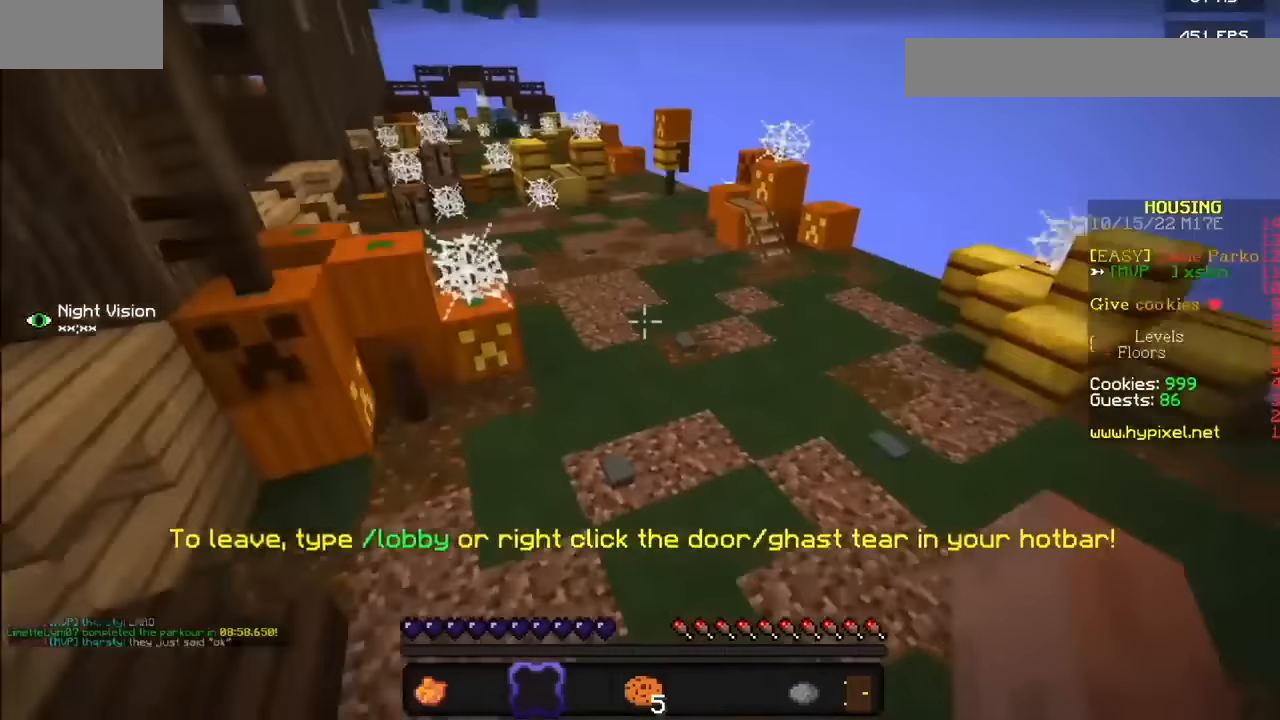
Gameplay with keyboard and mouse; each line is a JSON object with the keys and mouse buttons held at the frame after it. "events" lists presses ("down") and releases ("up") of "mouse_left" and "mouse_right" between this image and that frame as [ms after this image, input, new state], when the widget could be followed in between. "mouse_left", "mouse_right" = the "left", "right" buttons of the "mouse" list. No other keys are recorded. Fast repeated clicks can show as one long hold. Mouse movement is not recorded.
{"keys": [], "mouse": [], "events": [[67, "mouse_left", "down"], [167, "mouse_left", "up"], [234, "mouse_left", "down"], [301, "mouse_left", "up"]]}
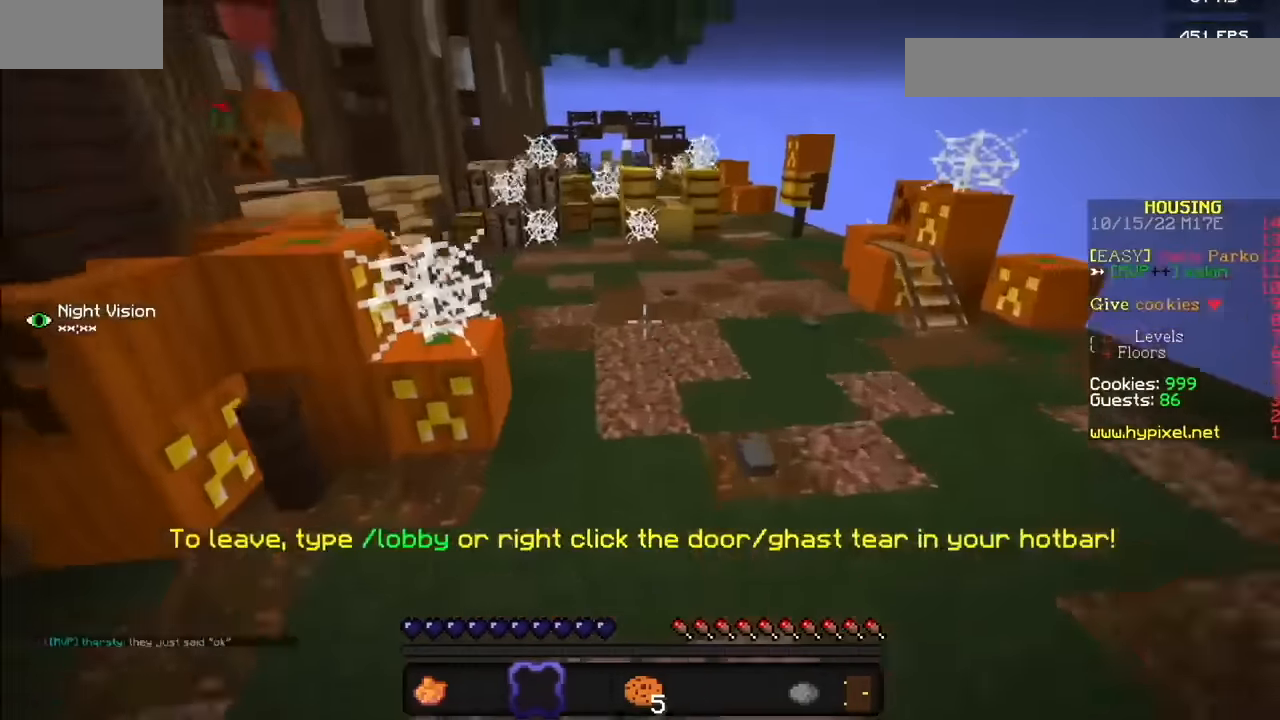
{"keys": [], "mouse": [], "events": []}
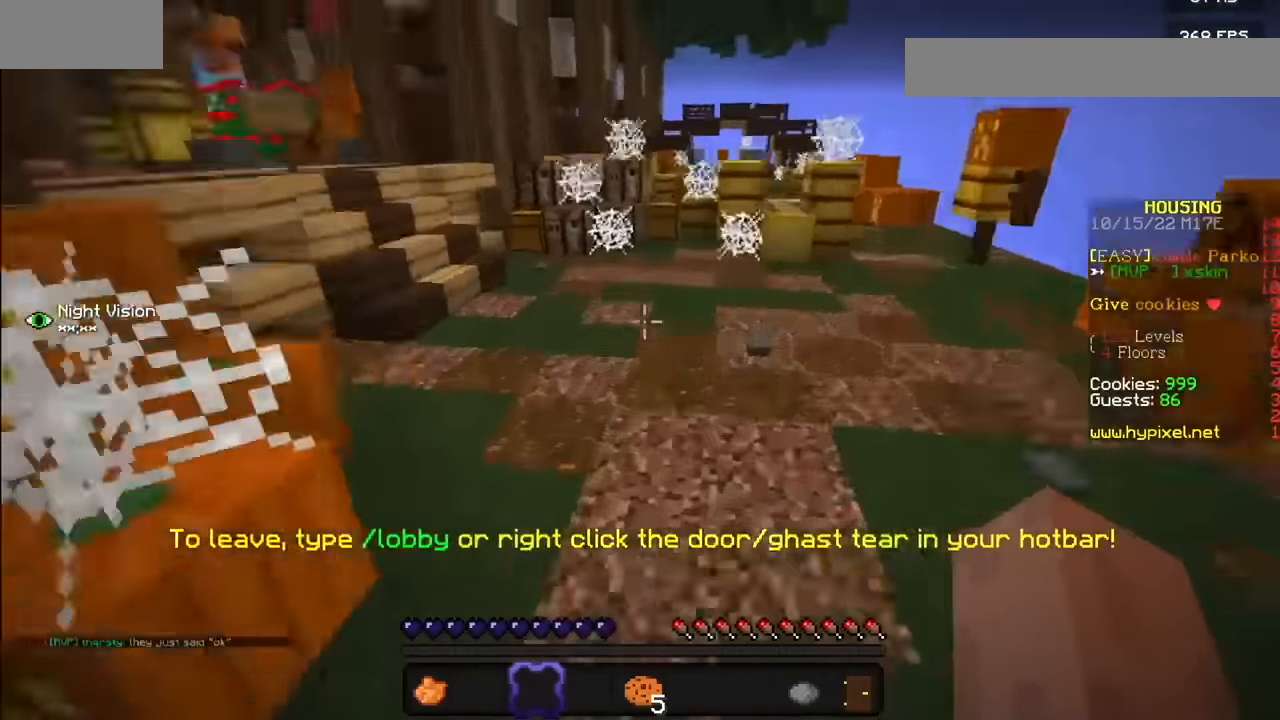
{"keys": [], "mouse": ["left"], "events": [[234, "mouse_left", "down"]]}
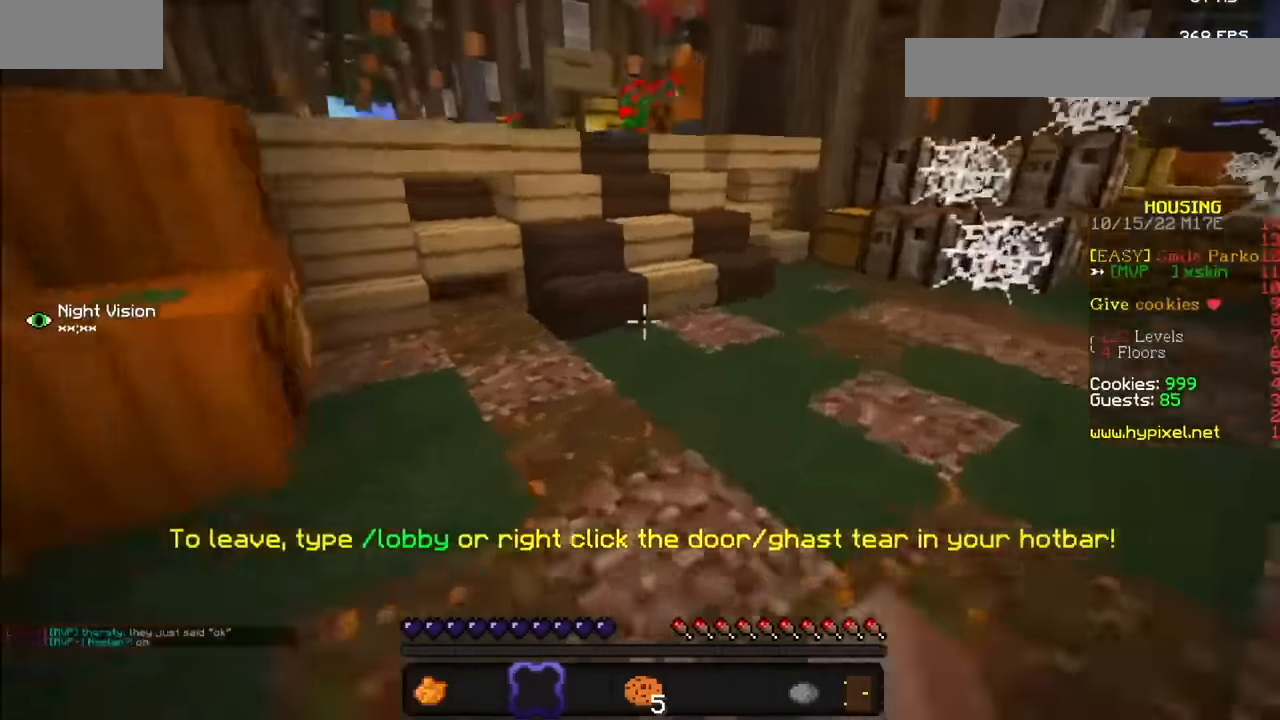
{"keys": [], "mouse": [], "events": [[33, "mouse_left", "up"]]}
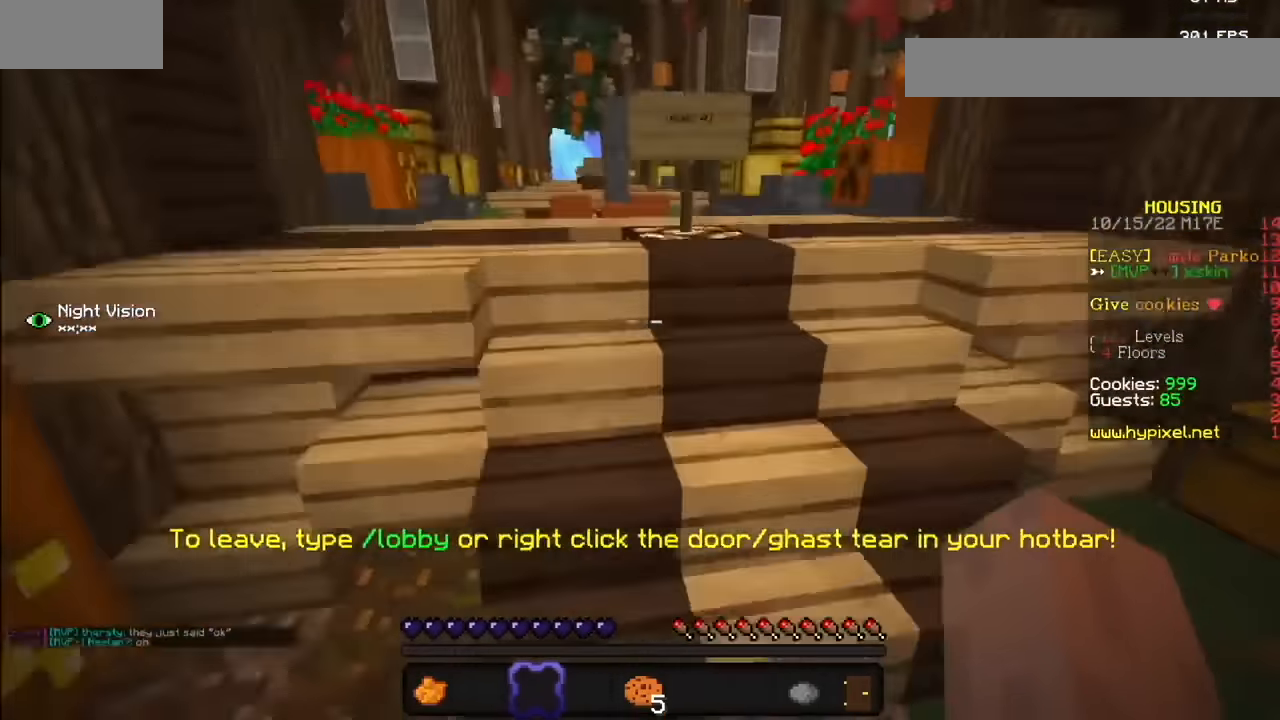
{"keys": [], "mouse": [], "events": []}
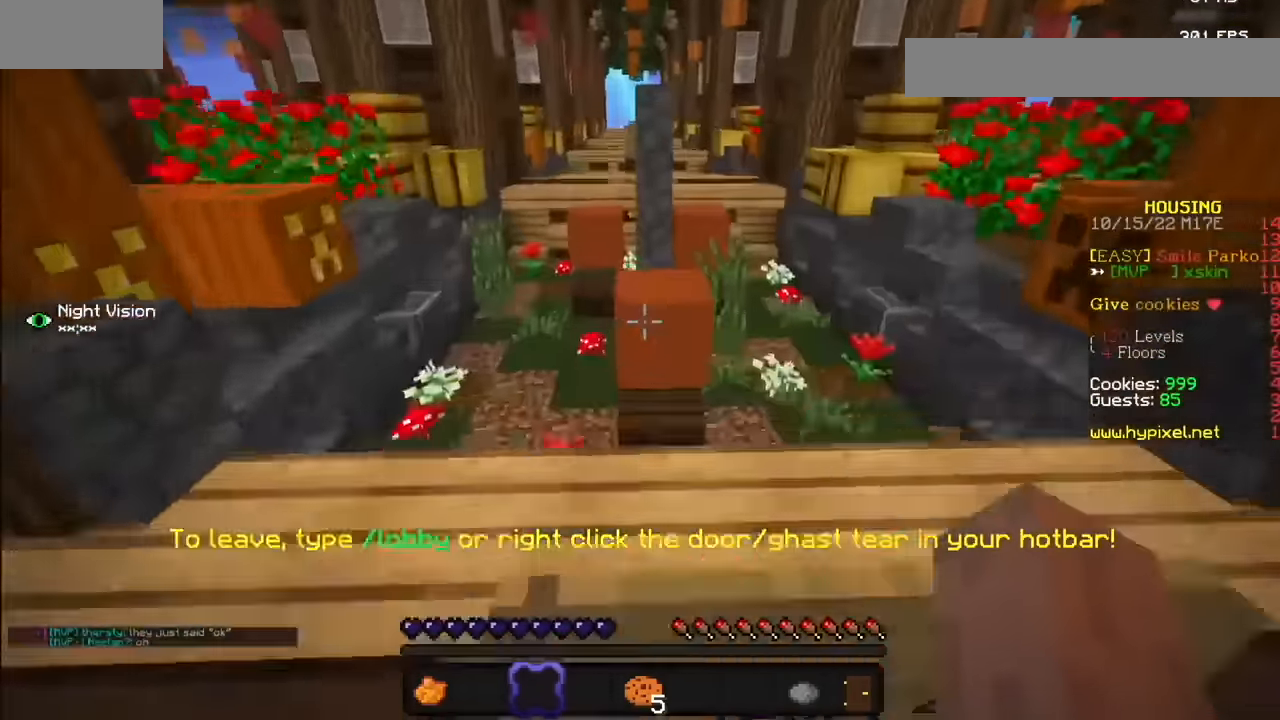
{"keys": [], "mouse": [], "events": [[133, "mouse_left", "down"], [267, "mouse_left", "up"]]}